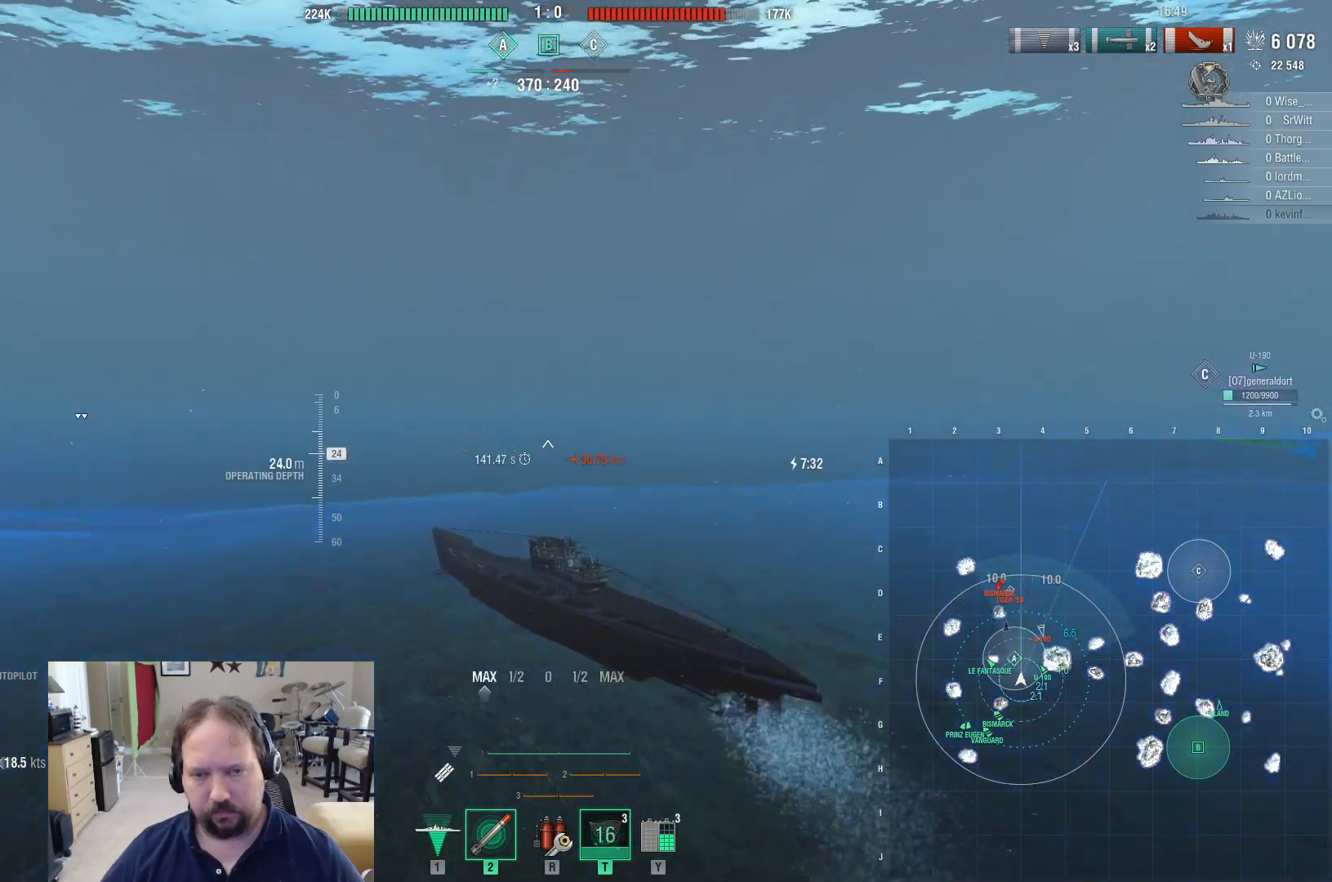
Gameplay with keyboard and mouse; each line is a JSON object with the keys and mouse buttons held at the frame after it. "events" lists presses ("down") and releases ("up") of "1", "2", "3", "4", "5", "a", "alt", "c", "caps_lock", "ctrl", "d", "e", "f", "g", "q", "r", "s", "shift", "space", "t", "tab", "v", "w", "x", "z", "mouse_left", "mouse_wheel" and "mouse_right" between this image and that frame as [ms after this image, input, new state], when the widget could be followed in between. "mouse_left", "mouse_wheel", "mouse_right" = the "left", "wheel", "right" buttons of the "mouse" list. No other keys are recorded. "wheel" means that the mouse wheel is clicked or scrolled. "mouse_move" is the direction in which the mouse moves at that frame (one of eight, or "still"), when it could be read.
{"keys": ["d"], "mouse": [], "mouse_move": "still", "events": [[400, "d", "down"]]}
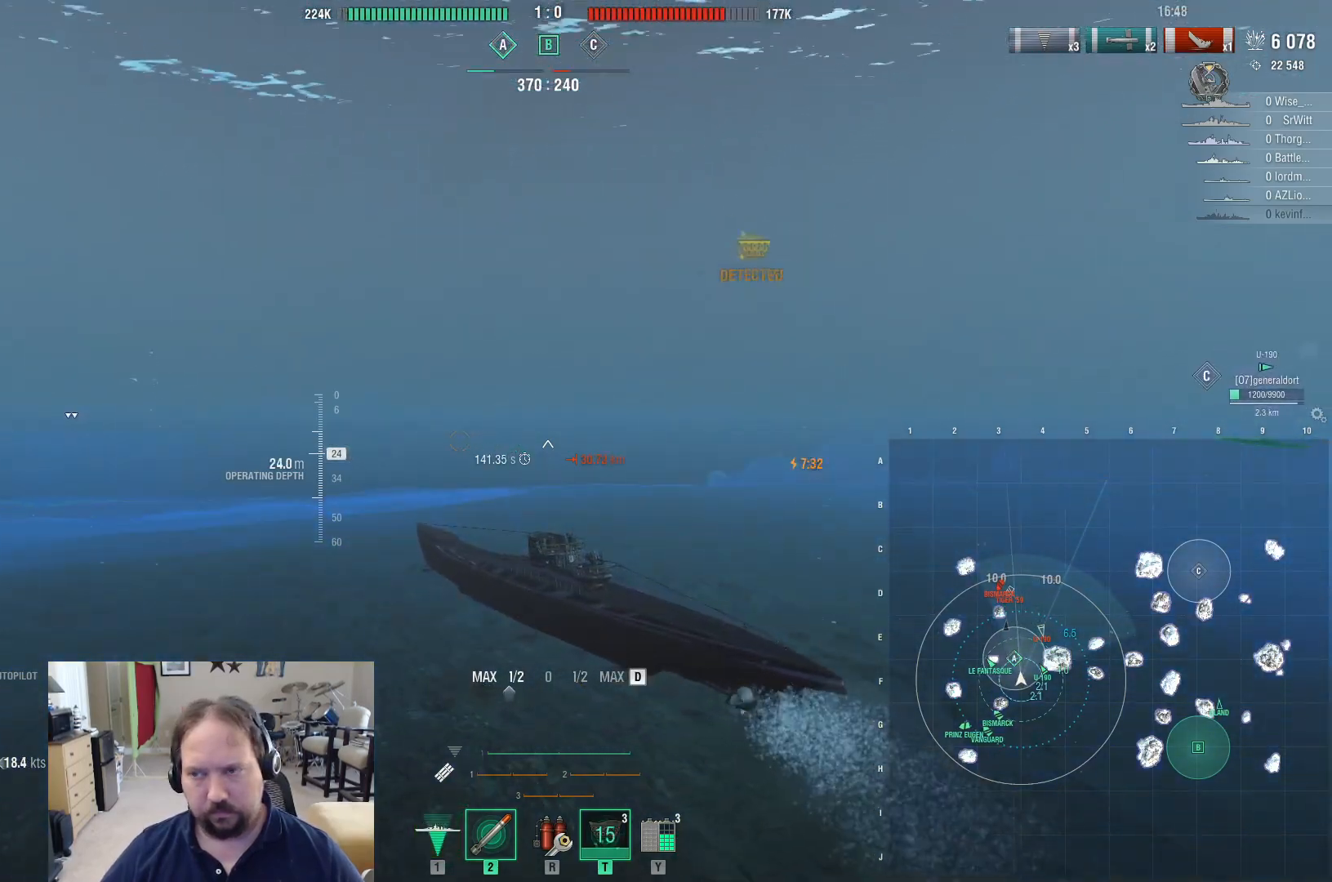
{"keys": ["ctrl", "d"], "mouse": [], "mouse_move": "right", "events": [[283, "ctrl", "down"]]}
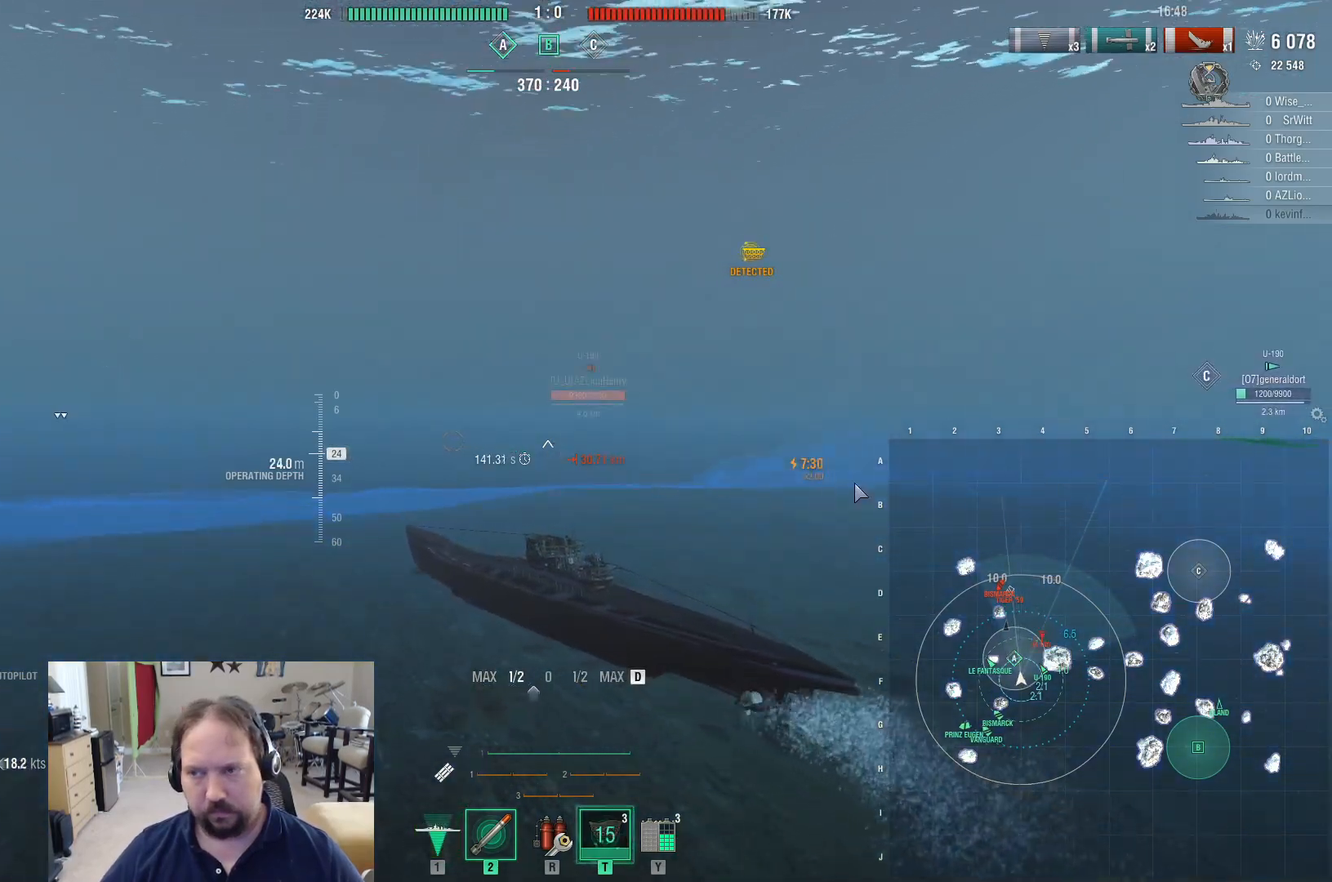
{"keys": ["ctrl", "d"], "mouse": [], "mouse_move": "still", "events": []}
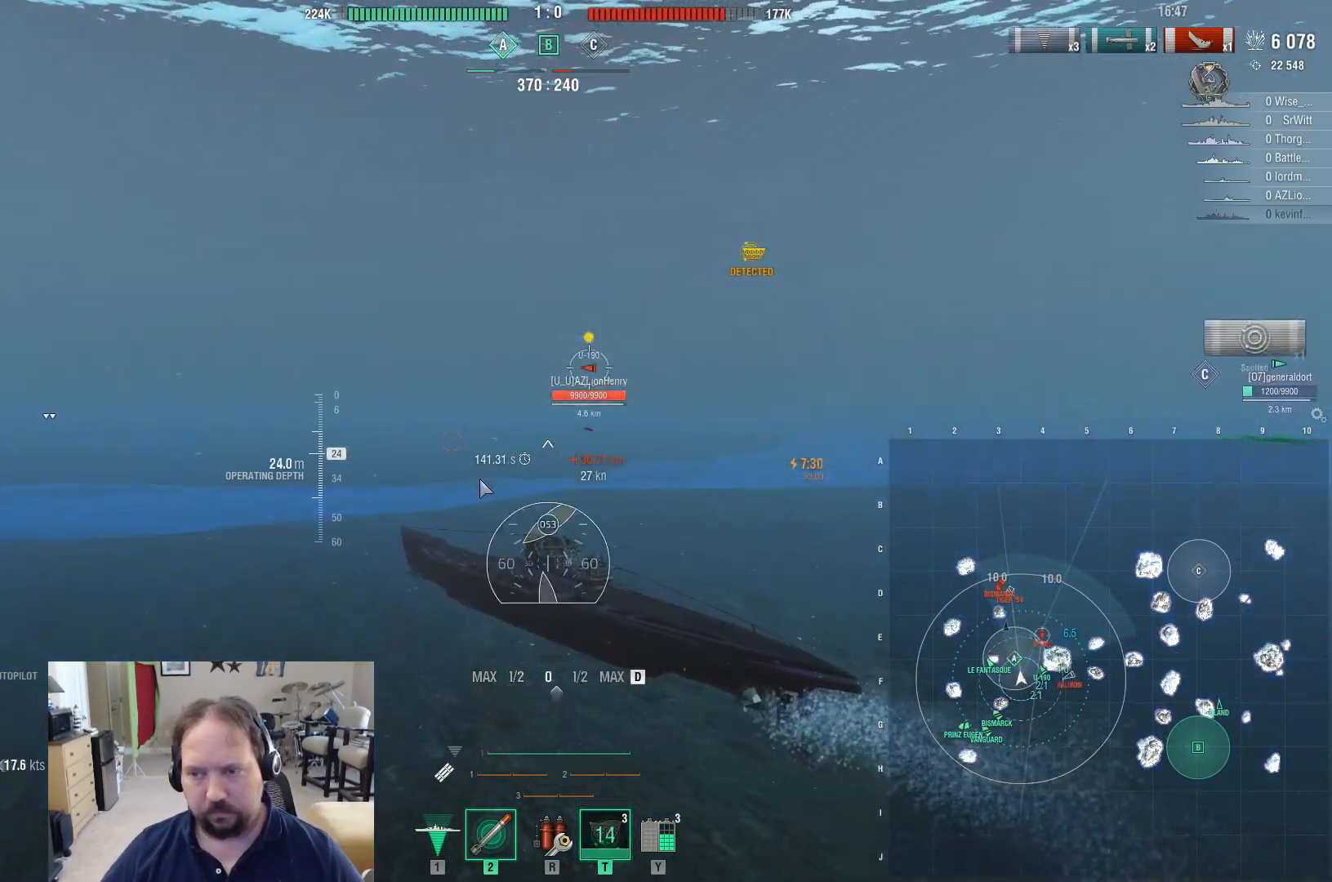
{"keys": ["d"], "mouse": [], "mouse_move": "still", "events": [[33, "ctrl", "up"]]}
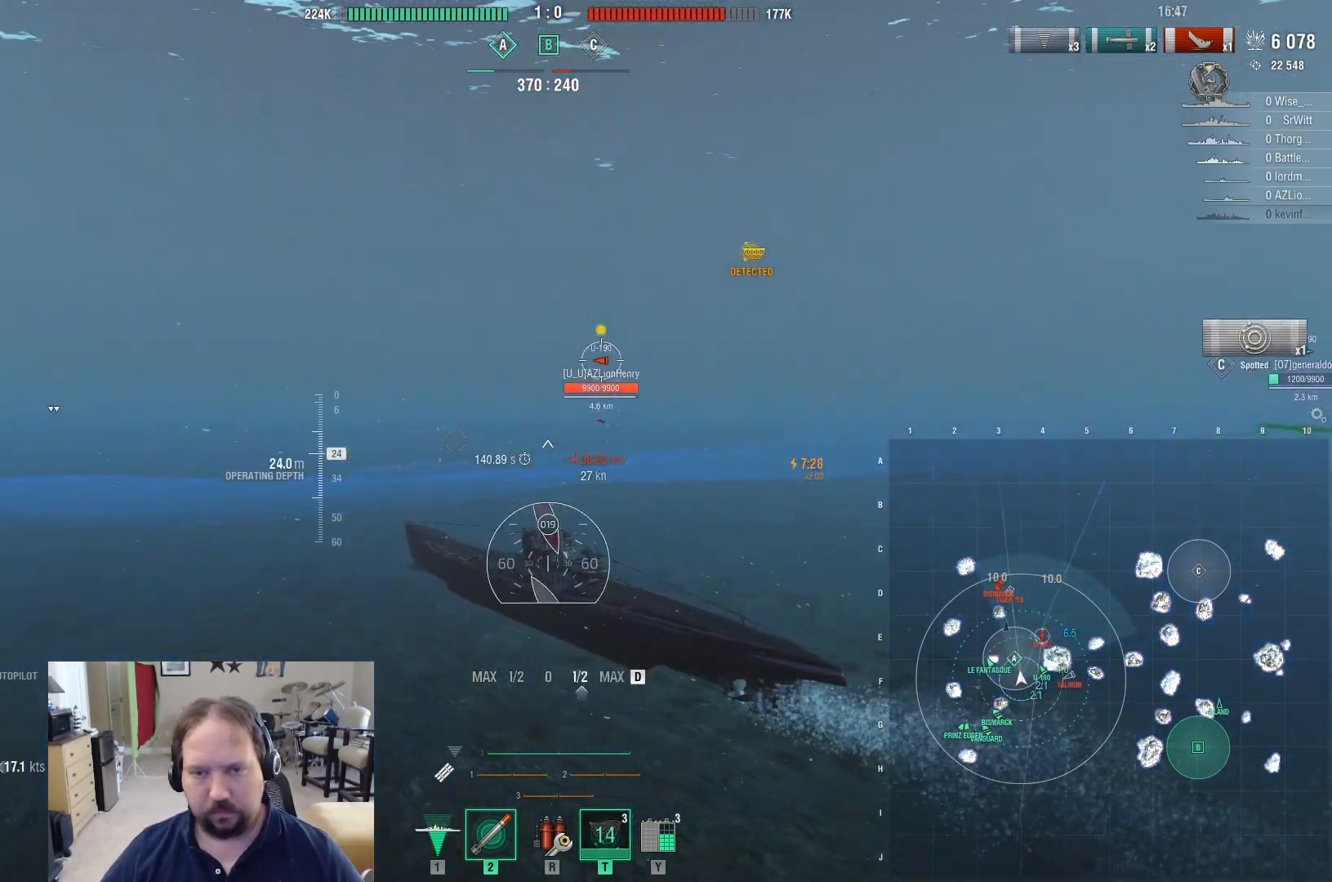
{"keys": ["d", "s"], "mouse": [], "mouse_move": "still", "events": [[183, "s", "down"], [233, "s", "up"], [333, "s", "down"], [417, "s", "up"], [467, "s", "down"]]}
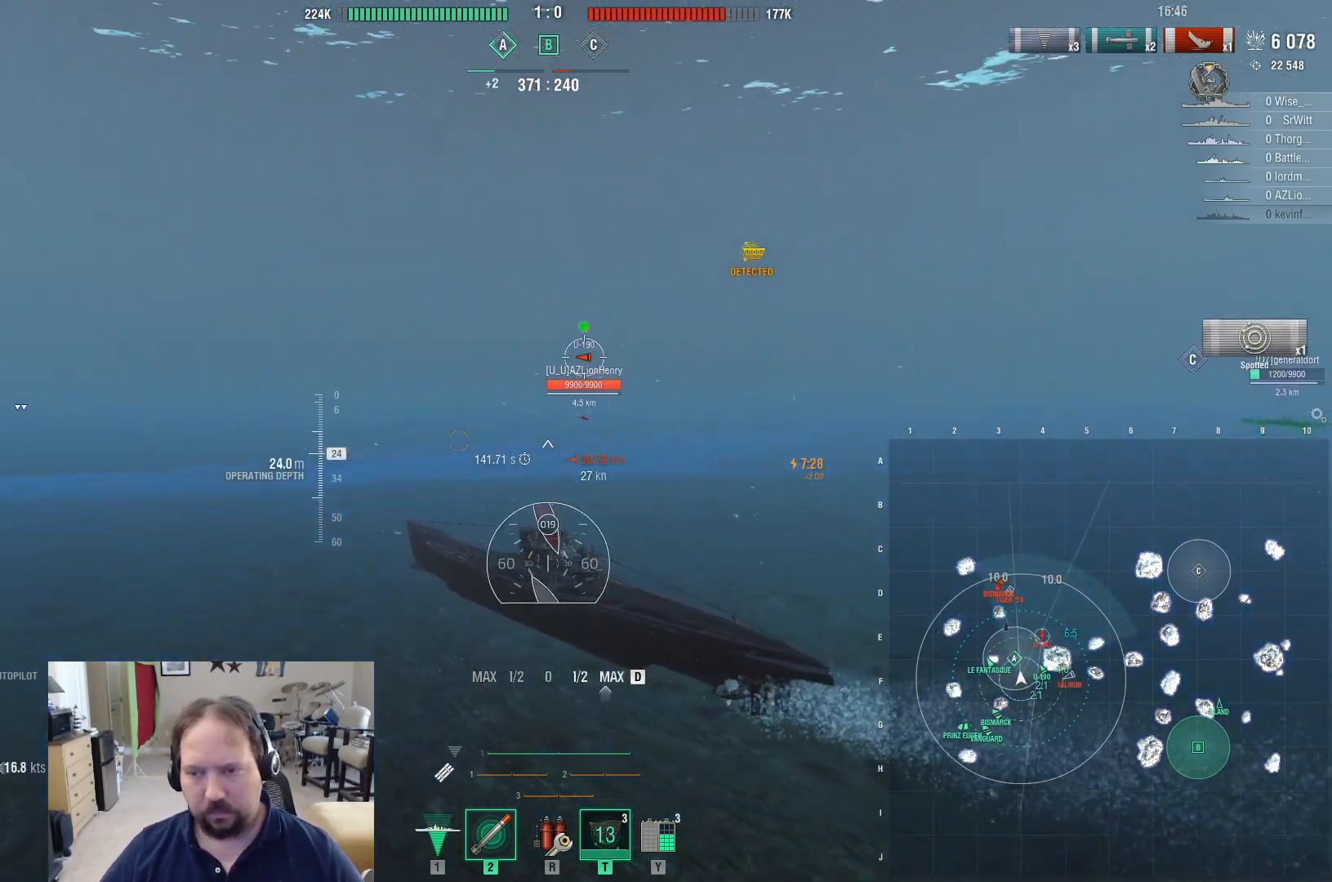
{"keys": ["d"], "mouse": [], "mouse_move": "still", "events": [[383, "s", "up"]]}
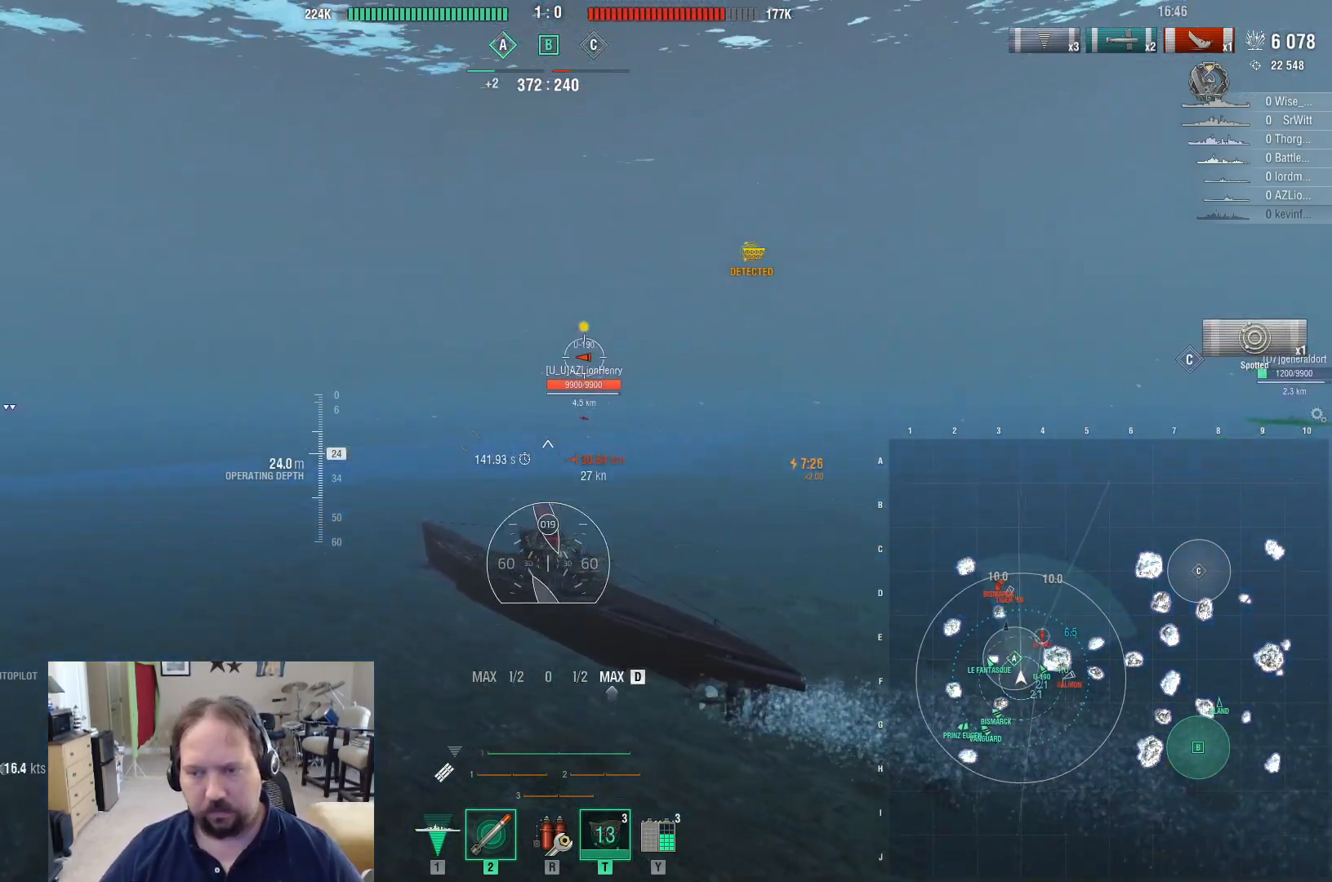
{"keys": ["d"], "mouse": [], "mouse_move": "still", "events": []}
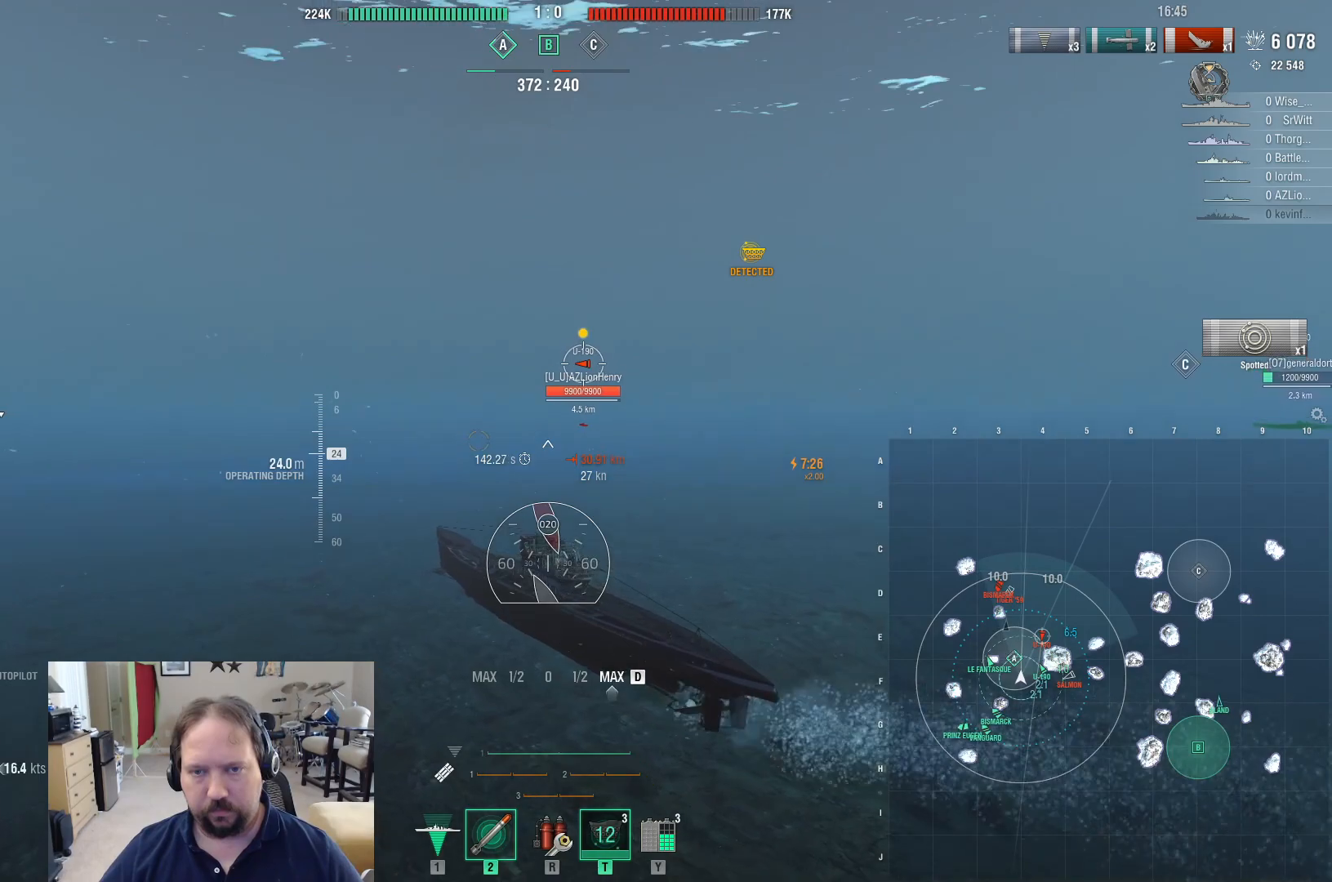
{"keys": ["d"], "mouse": [], "mouse_move": "still", "events": []}
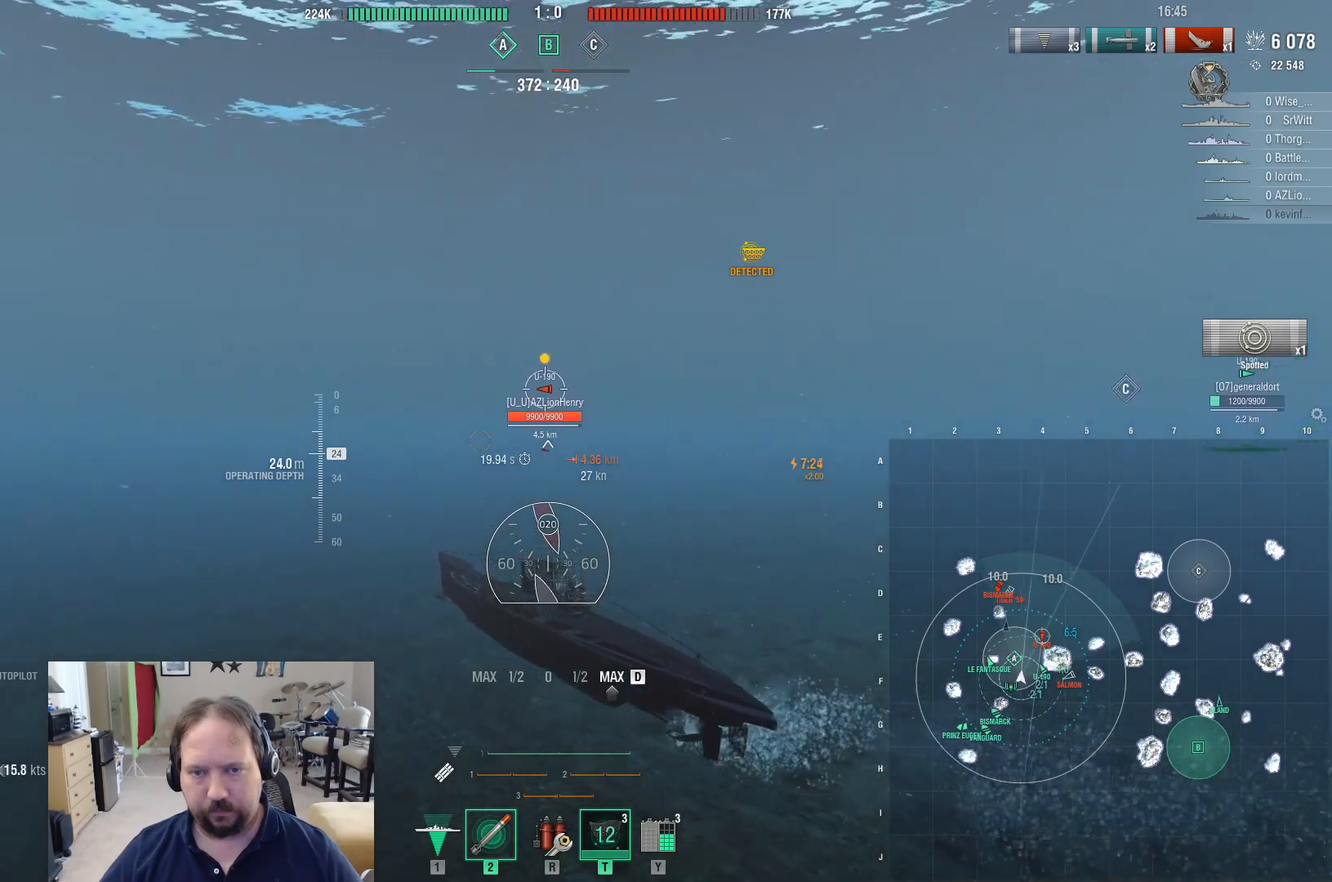
{"keys": ["2", "d"], "mouse": [], "mouse_move": "still", "events": [[100, "shift", "down"], [200, "shift", "up"], [433, "2", "down"]]}
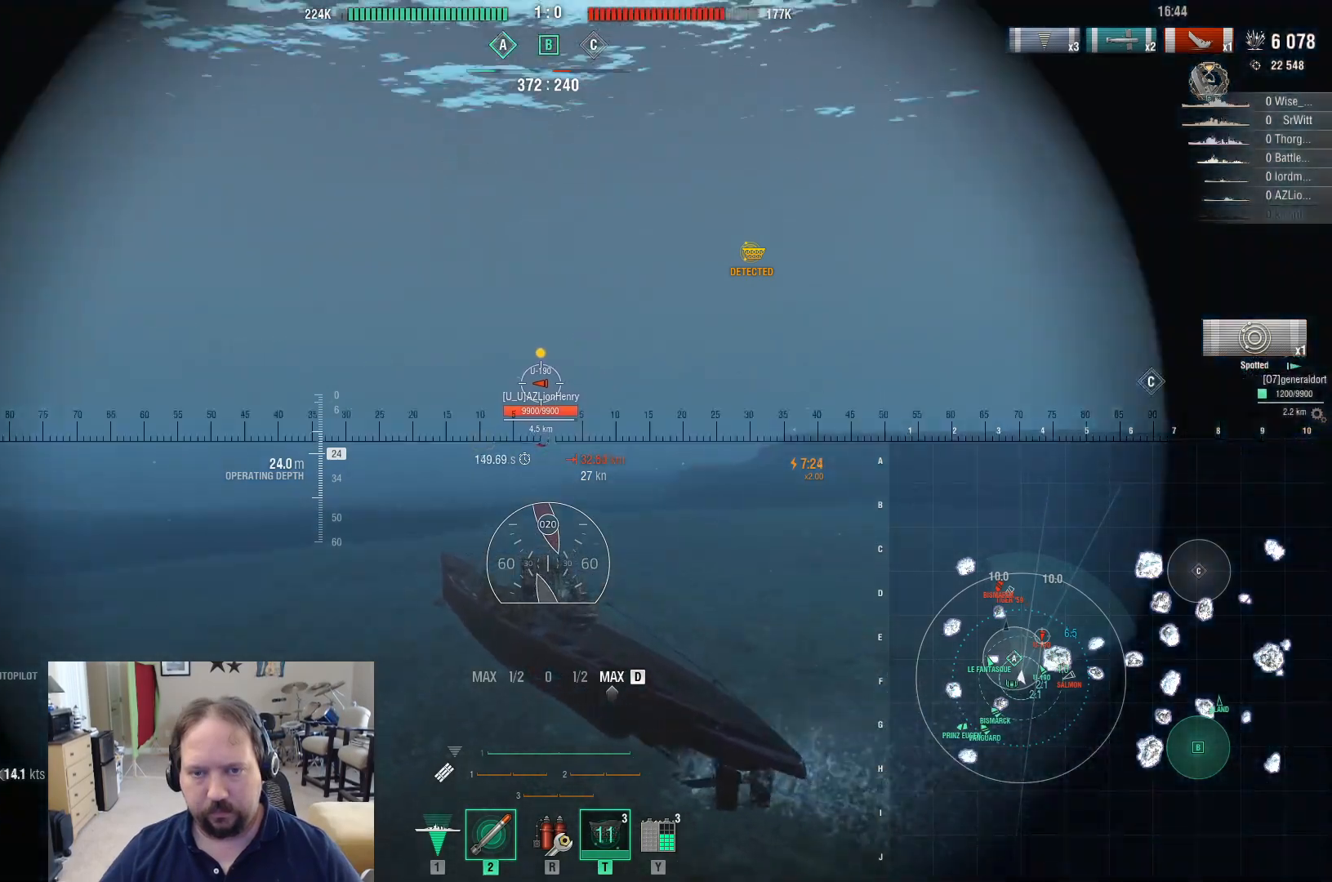
{"keys": ["d"], "mouse": [], "mouse_move": "still", "events": [[67, "2", "up"]]}
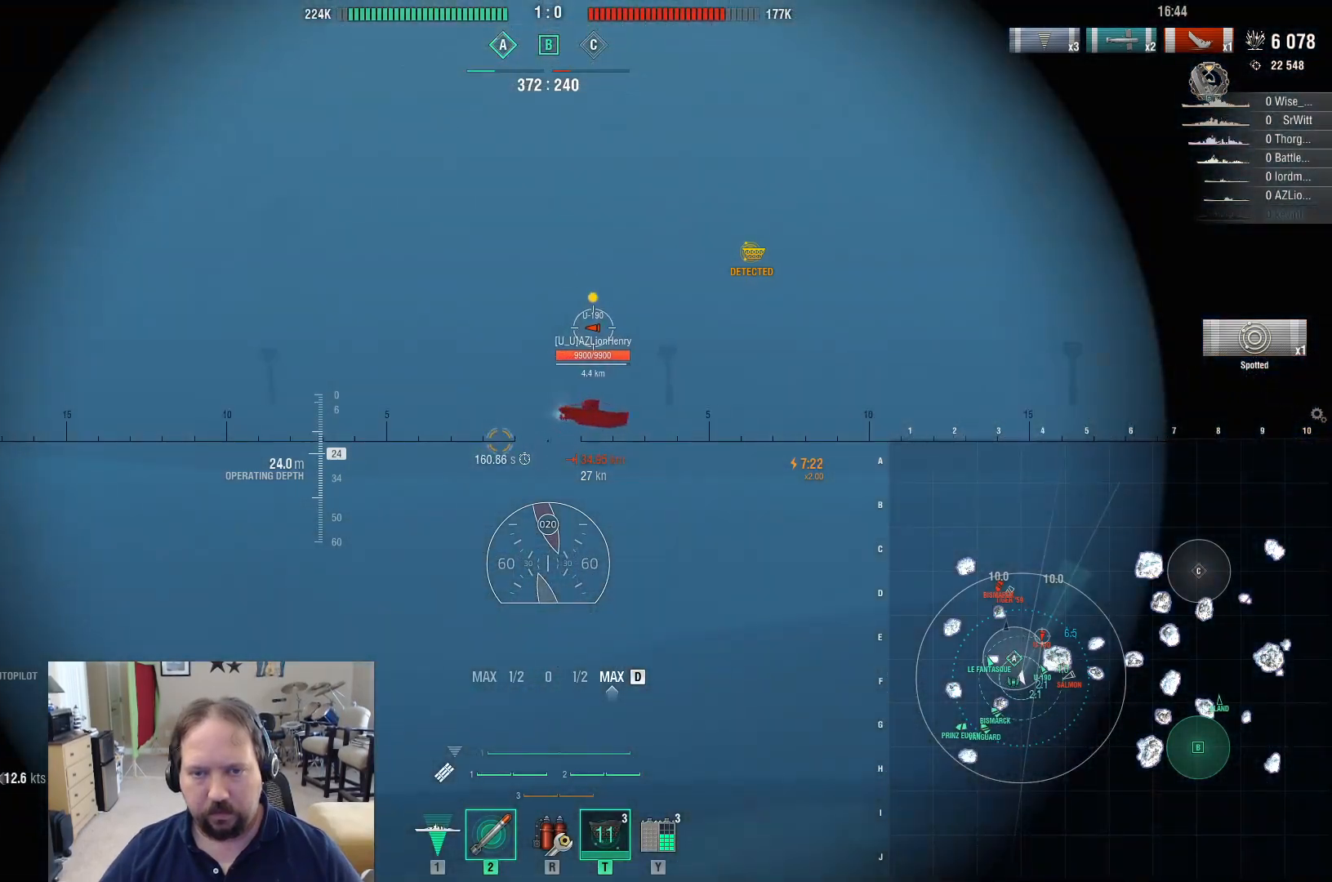
{"keys": ["d"], "mouse": [], "mouse_move": "still", "events": []}
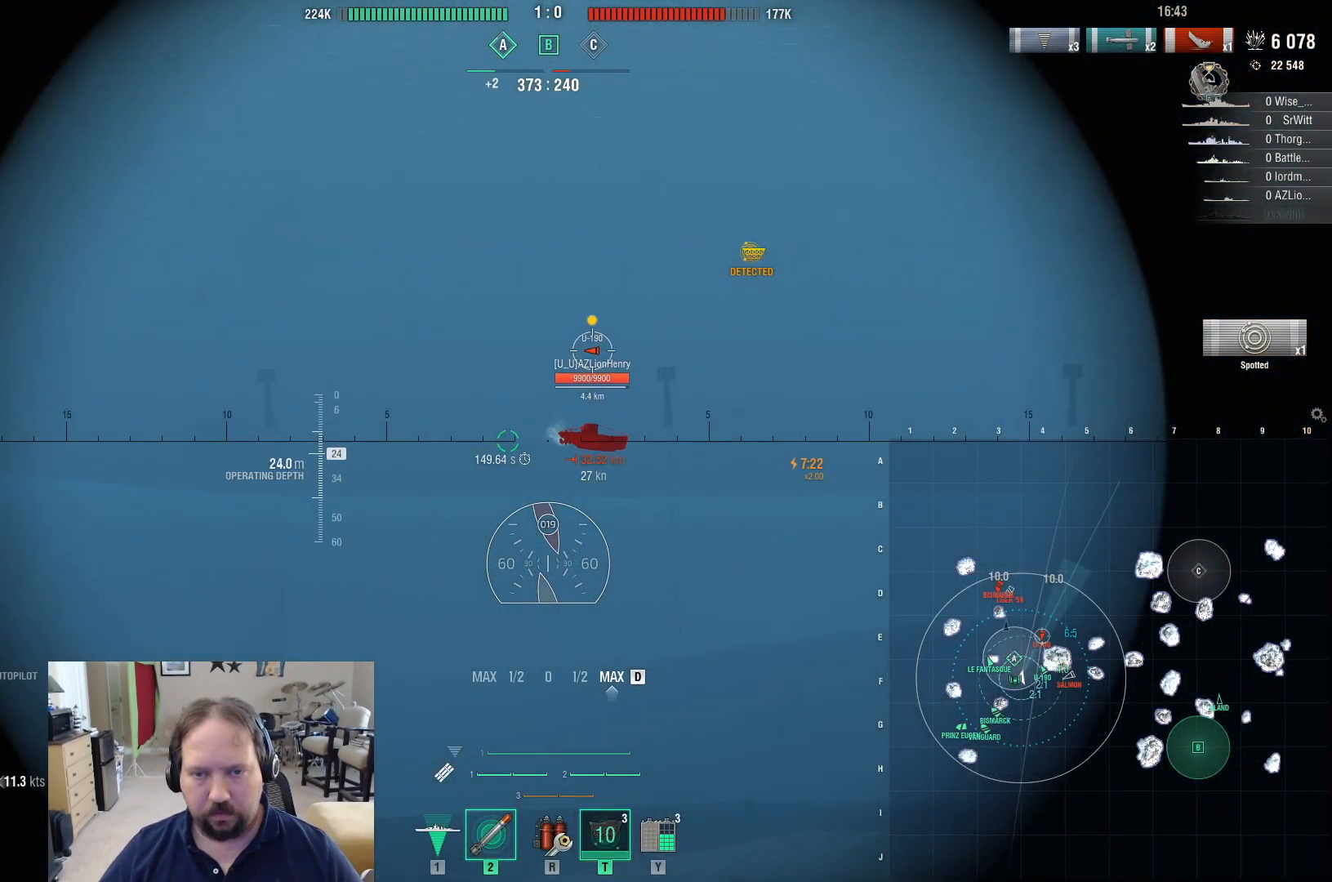
{"keys": ["d"], "mouse": [], "mouse_move": "still", "events": []}
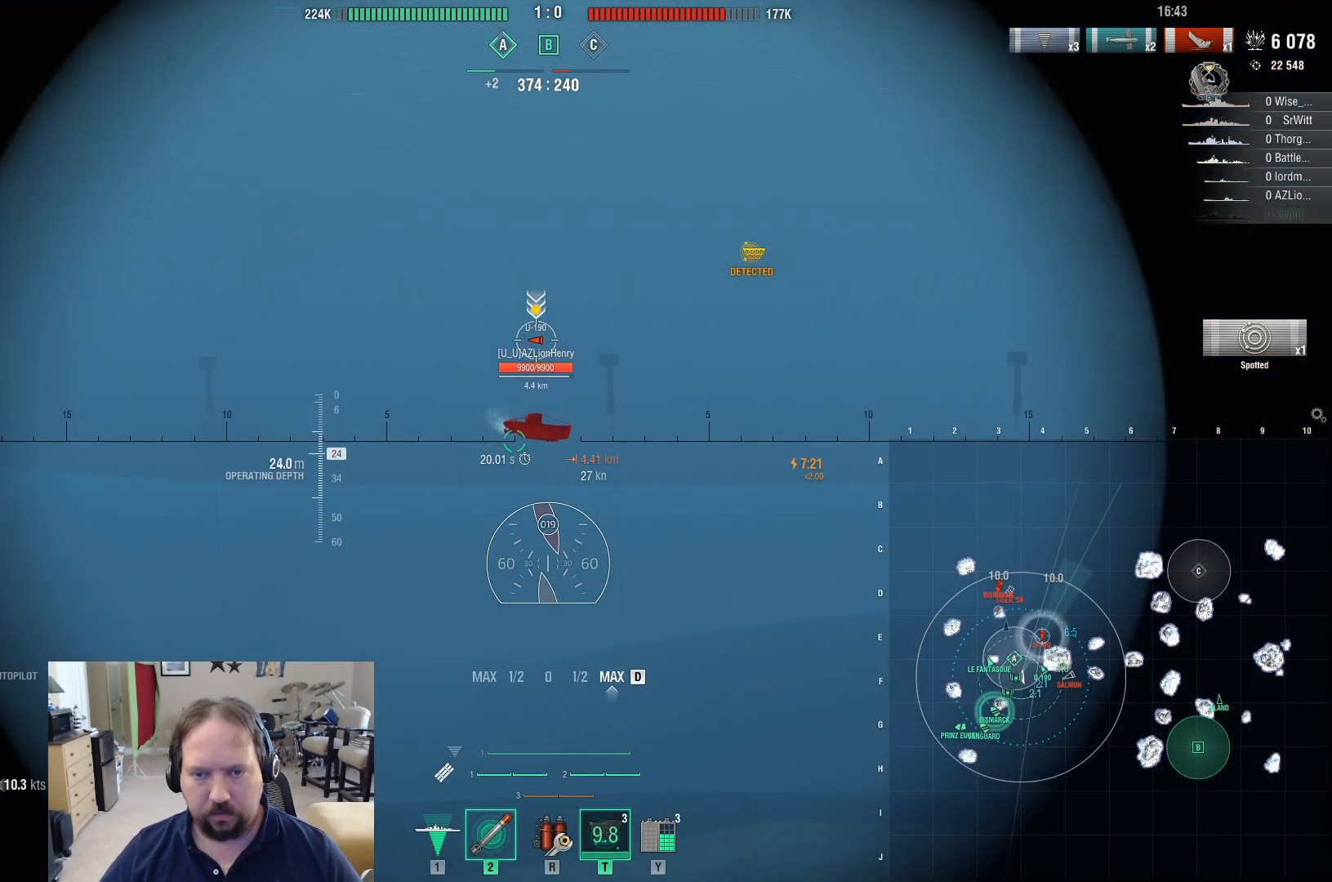
{"keys": ["1", "d"], "mouse": [], "mouse_move": "still", "events": [[267, "mouse_left", "down"], [350, "mouse_left", "up"], [450, "1", "down"]]}
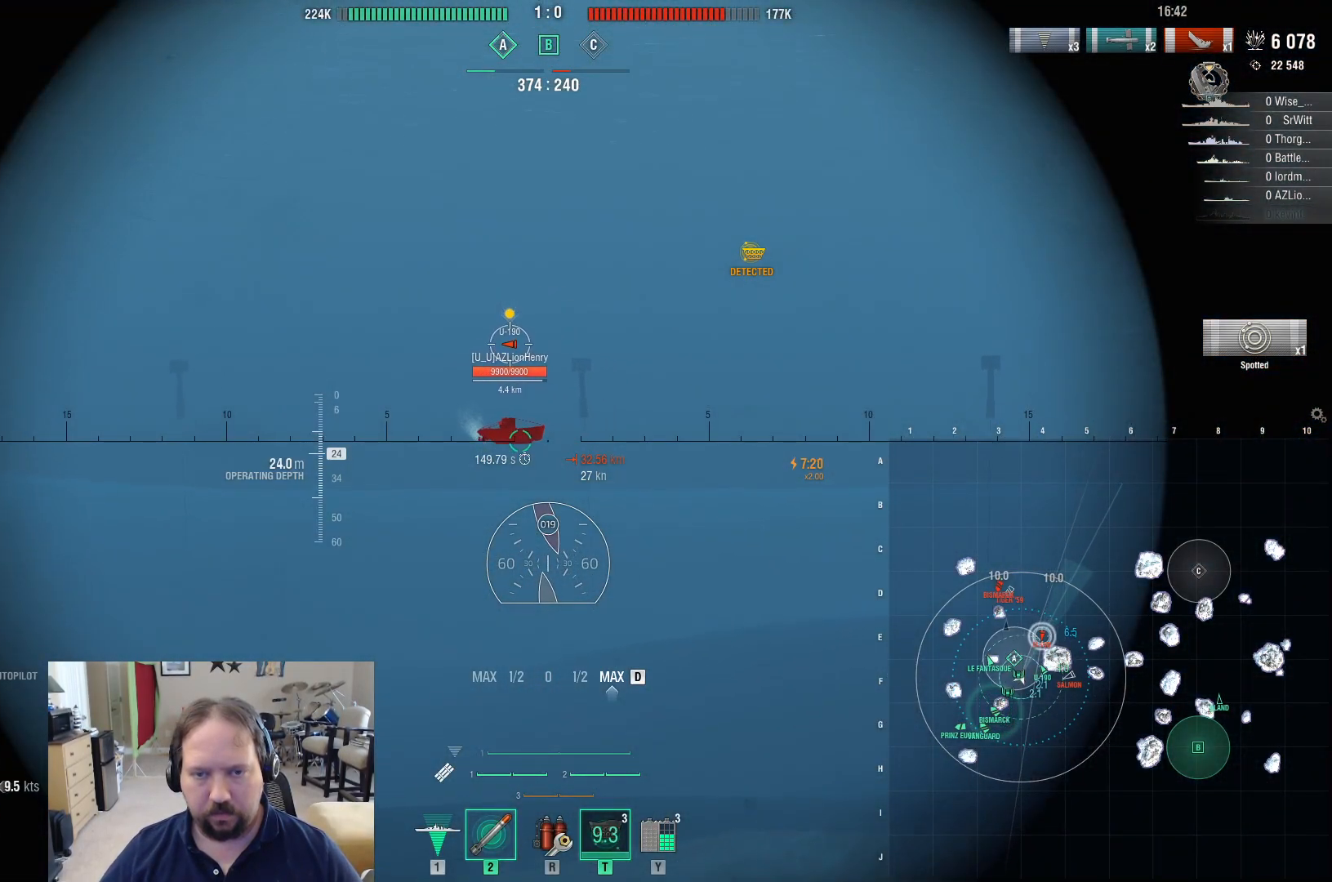
{"keys": ["d"], "mouse": [], "mouse_move": "still", "events": [[83, "1", "up"]]}
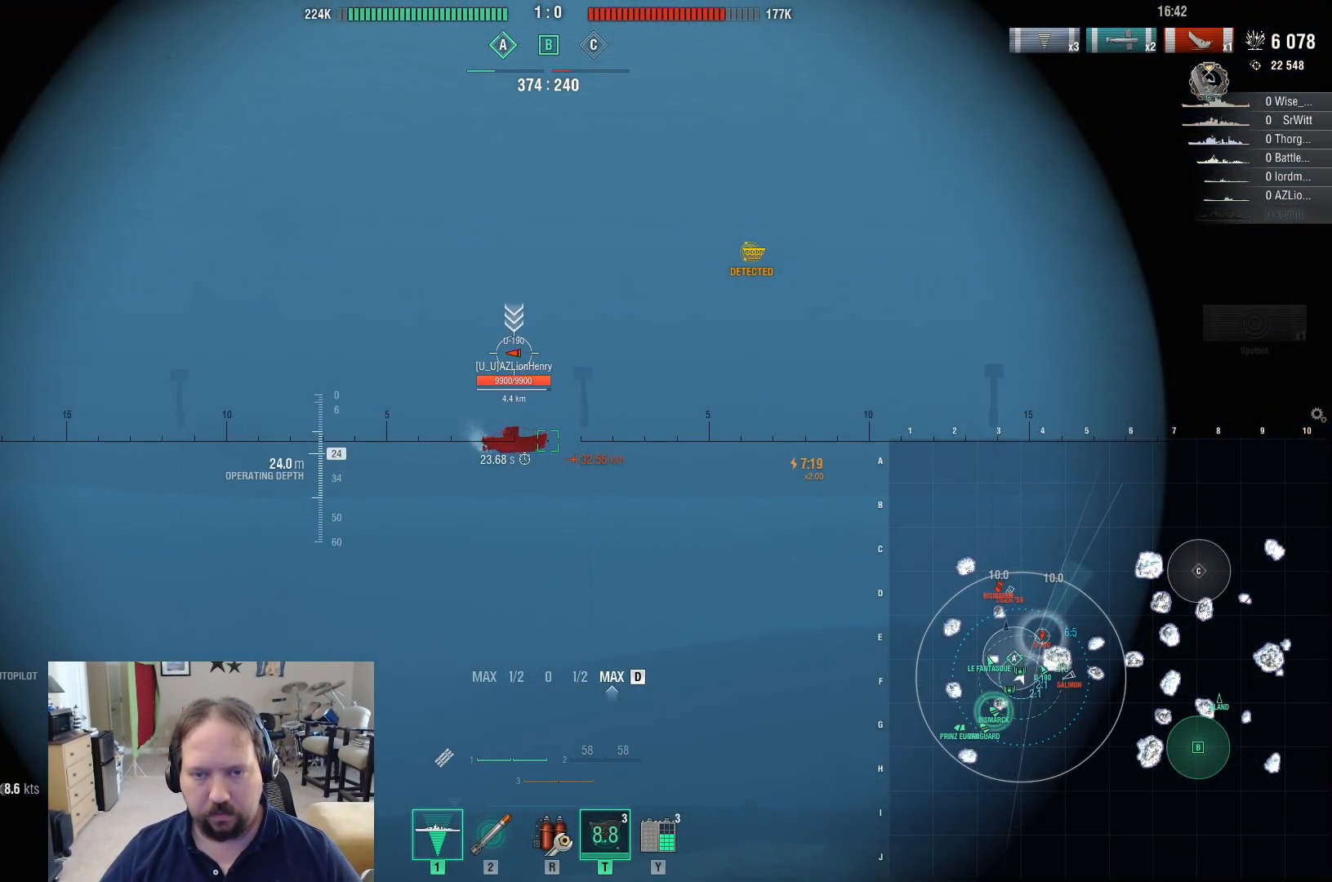
{"keys": [], "mouse": ["left"], "mouse_move": "still", "events": [[17, "d", "up"], [433, "mouse_left", "down"]]}
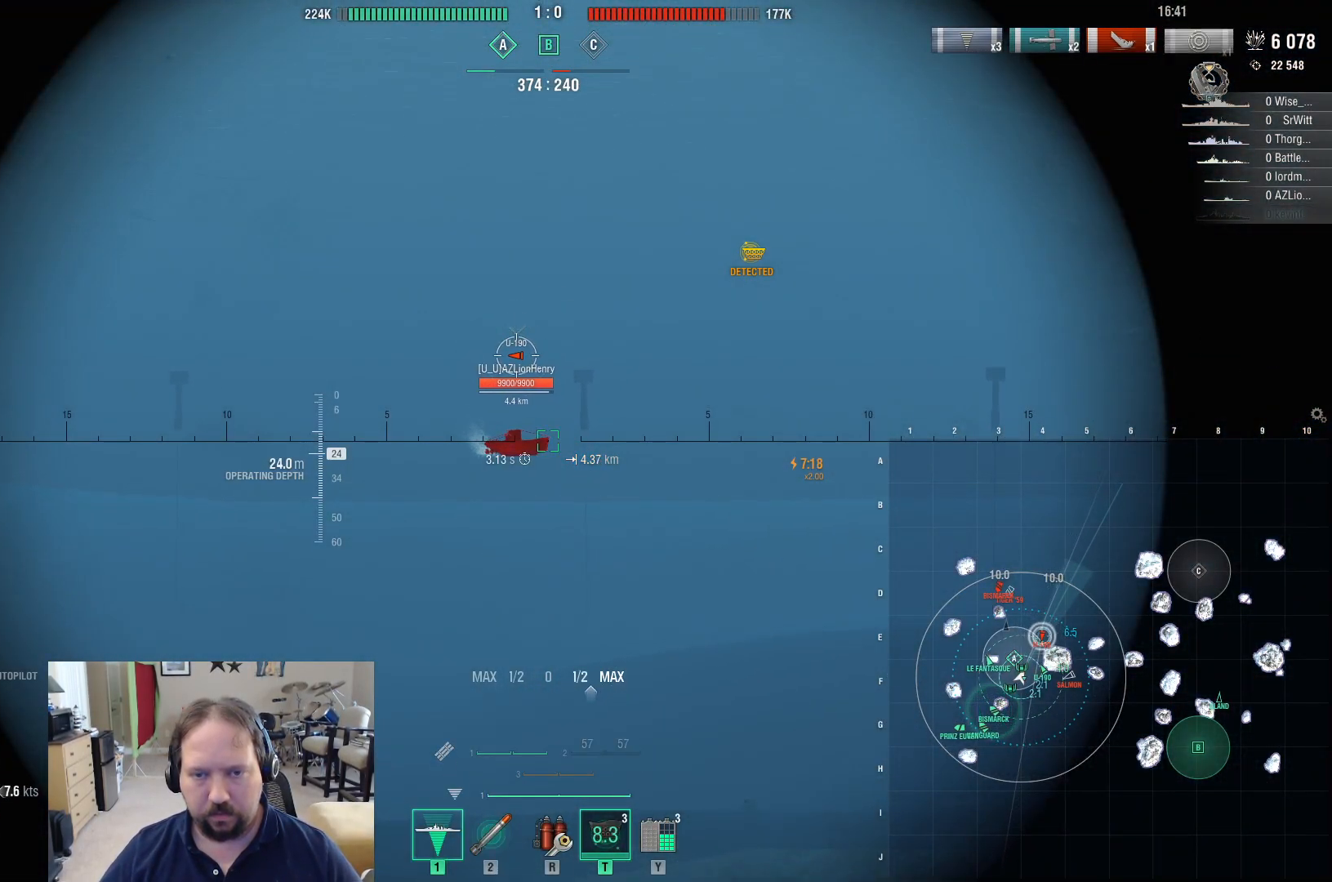
{"keys": ["d"], "mouse": [], "mouse_move": "down", "events": [[117, "mouse_left", "up"], [267, "shift", "down"], [400, "shift", "up"], [450, "d", "down"]]}
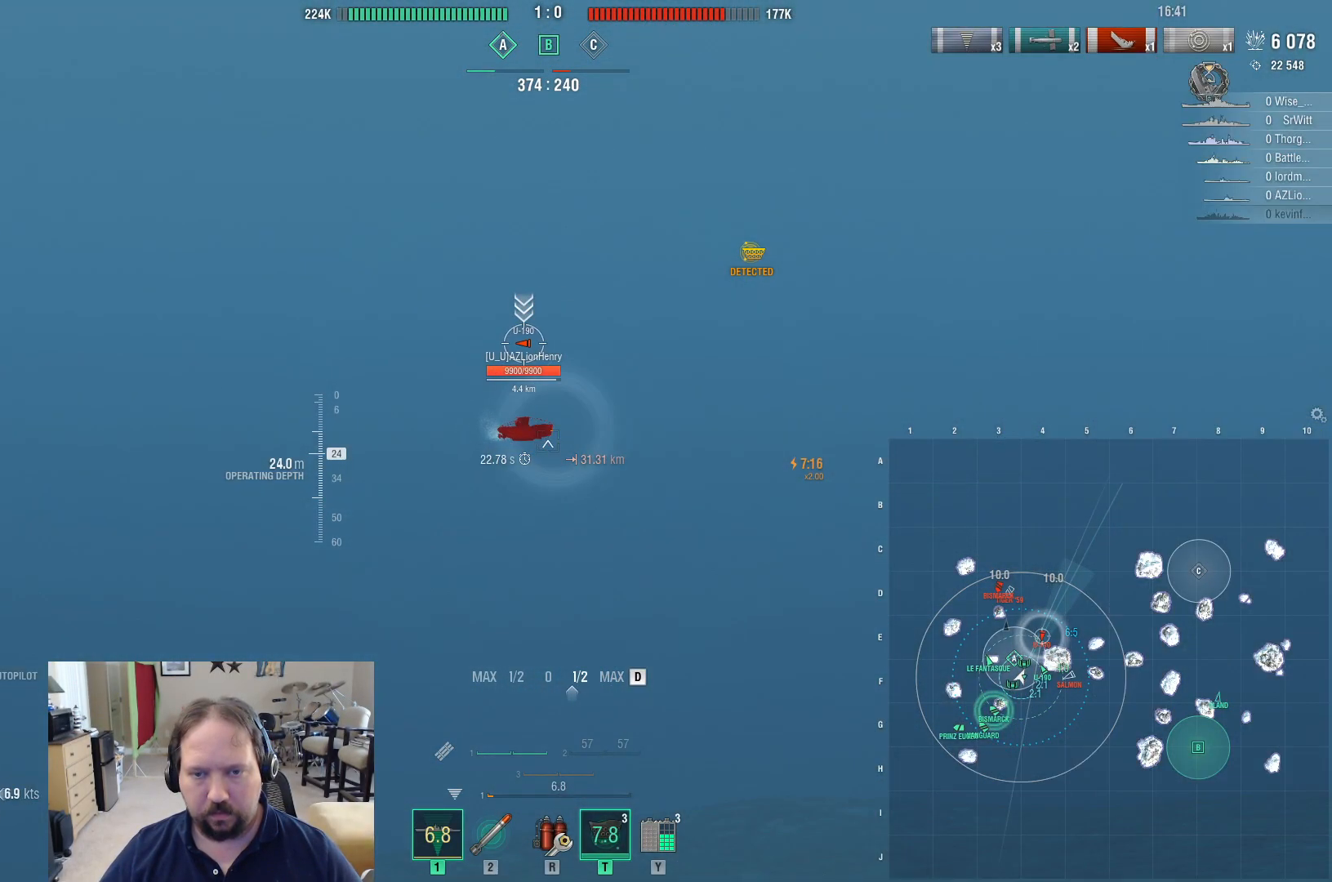
{"keys": ["d"], "mouse": [], "mouse_move": "still", "events": []}
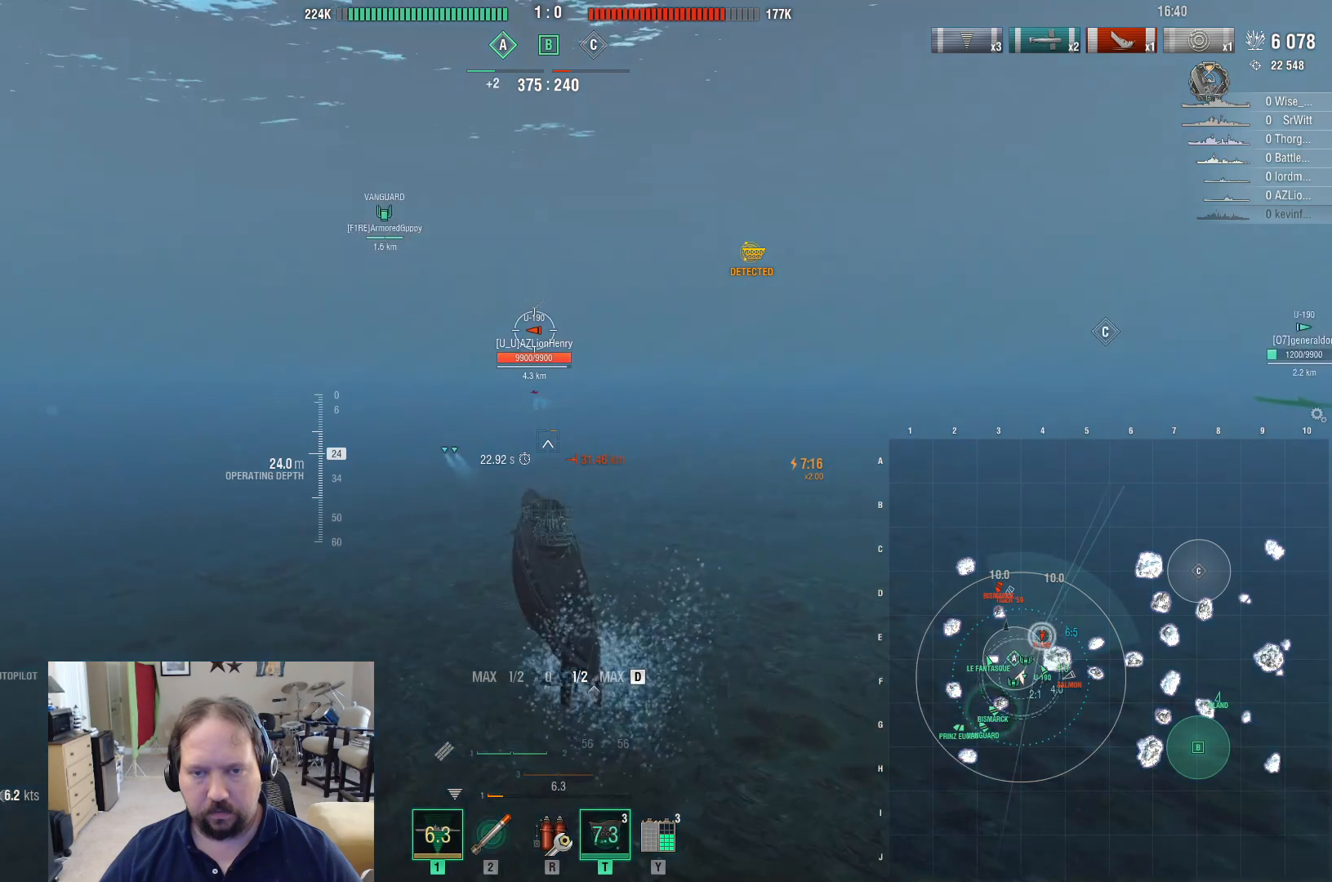
{"keys": [], "mouse": [], "mouse_move": "still", "events": [[300, "d", "up"]]}
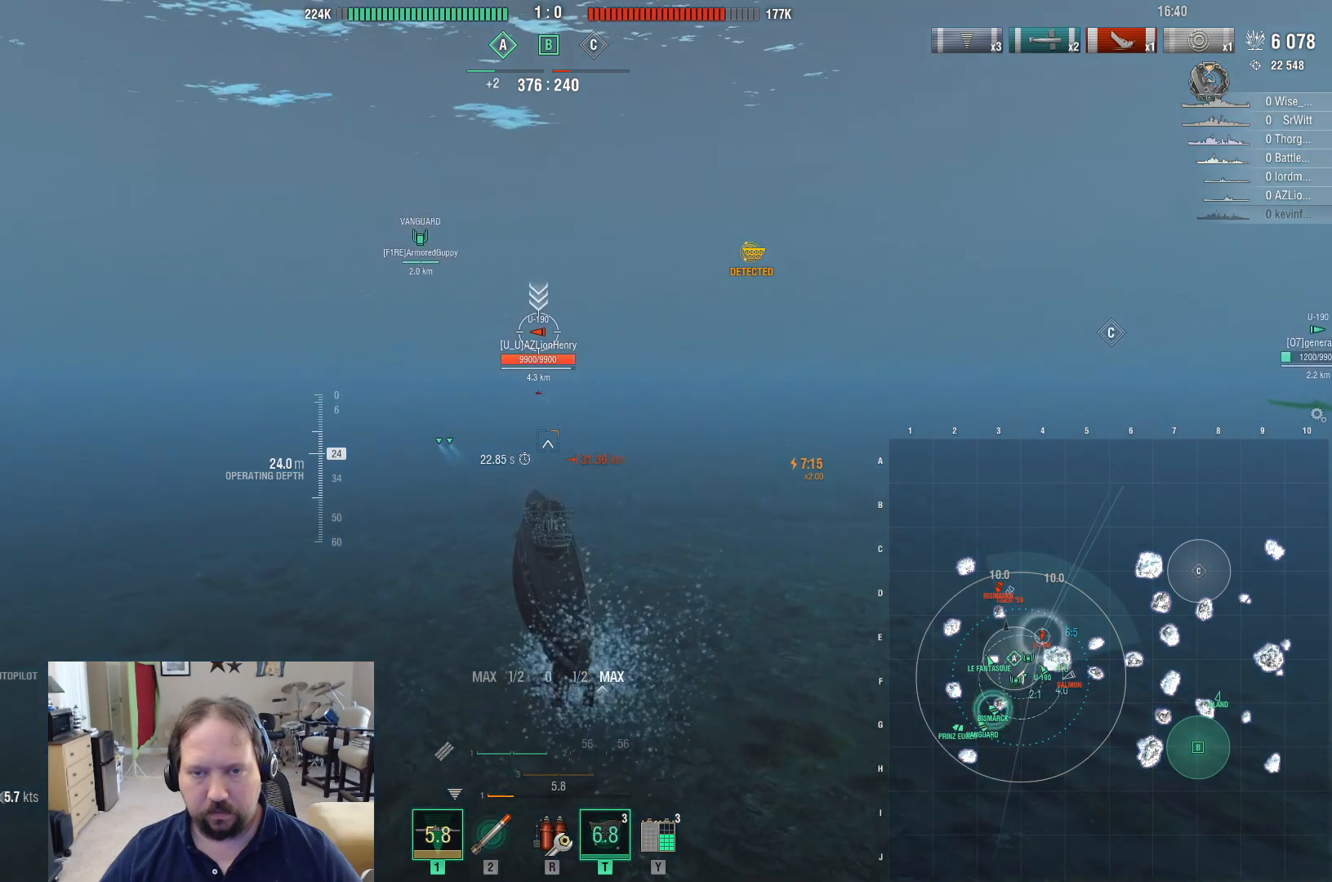
{"keys": ["d"], "mouse": [], "mouse_move": "still", "events": [[450, "d", "down"]]}
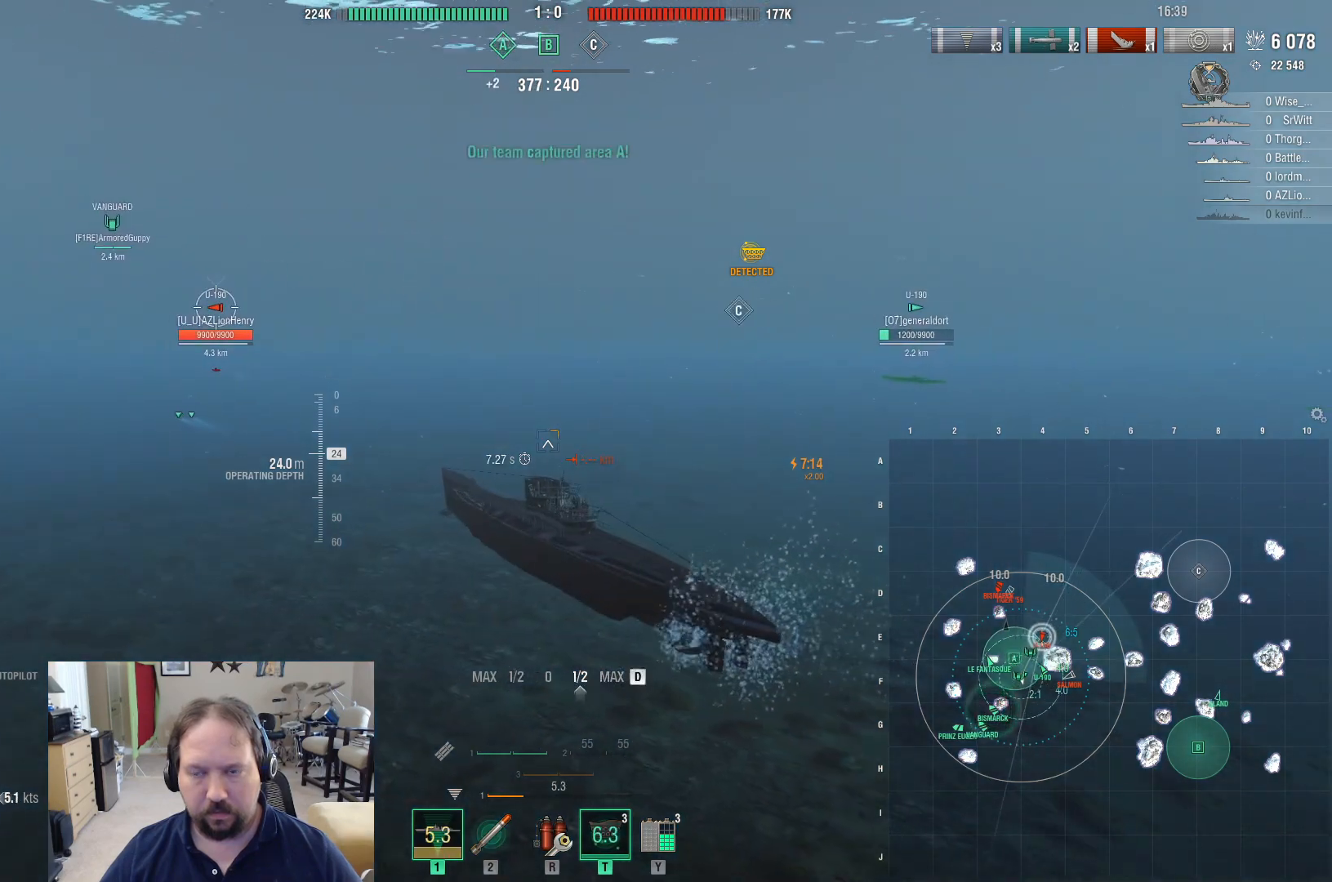
{"keys": ["d"], "mouse": [], "mouse_move": "left", "events": []}
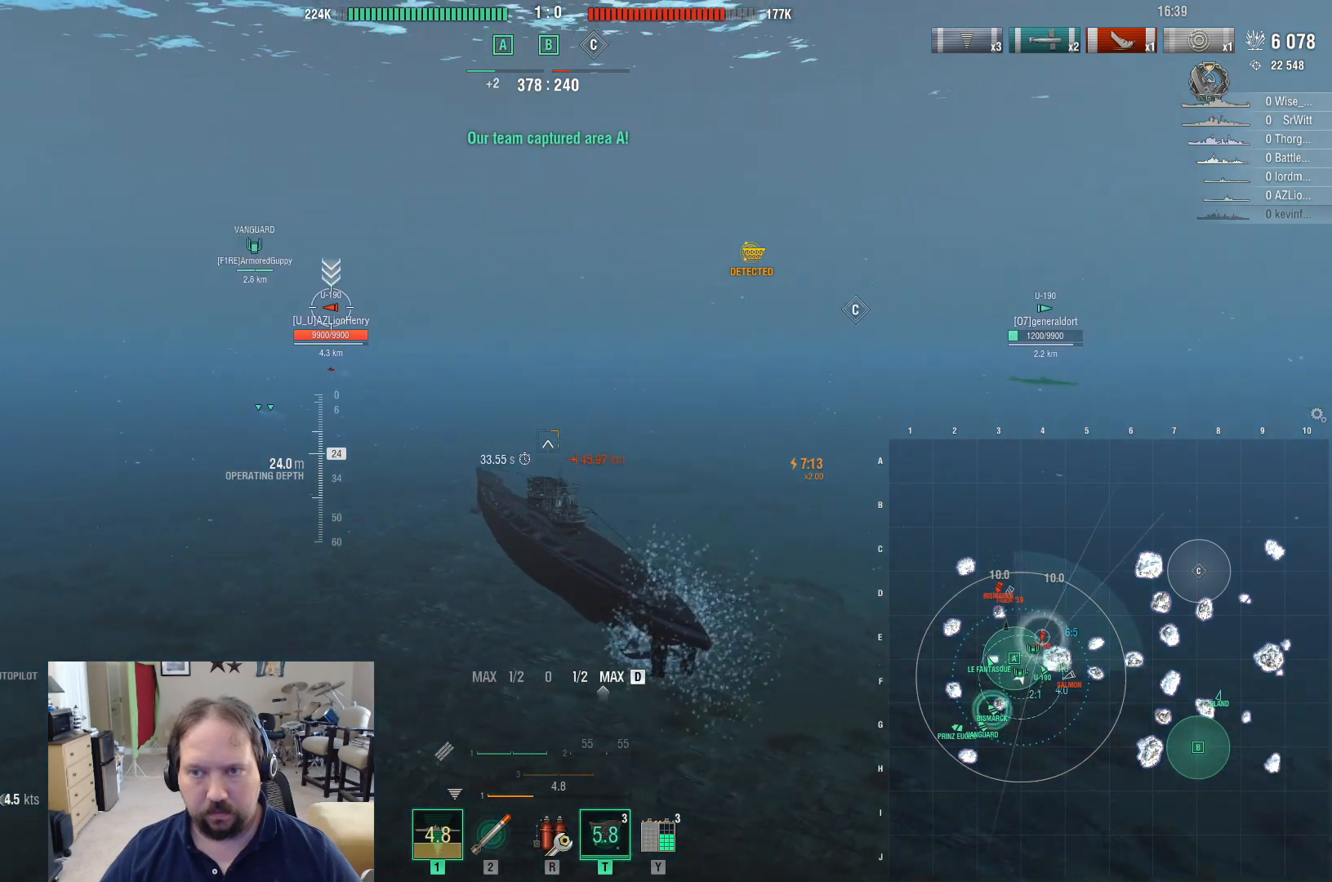
{"keys": [], "mouse": [], "events": [[483, "d", "up"]]}
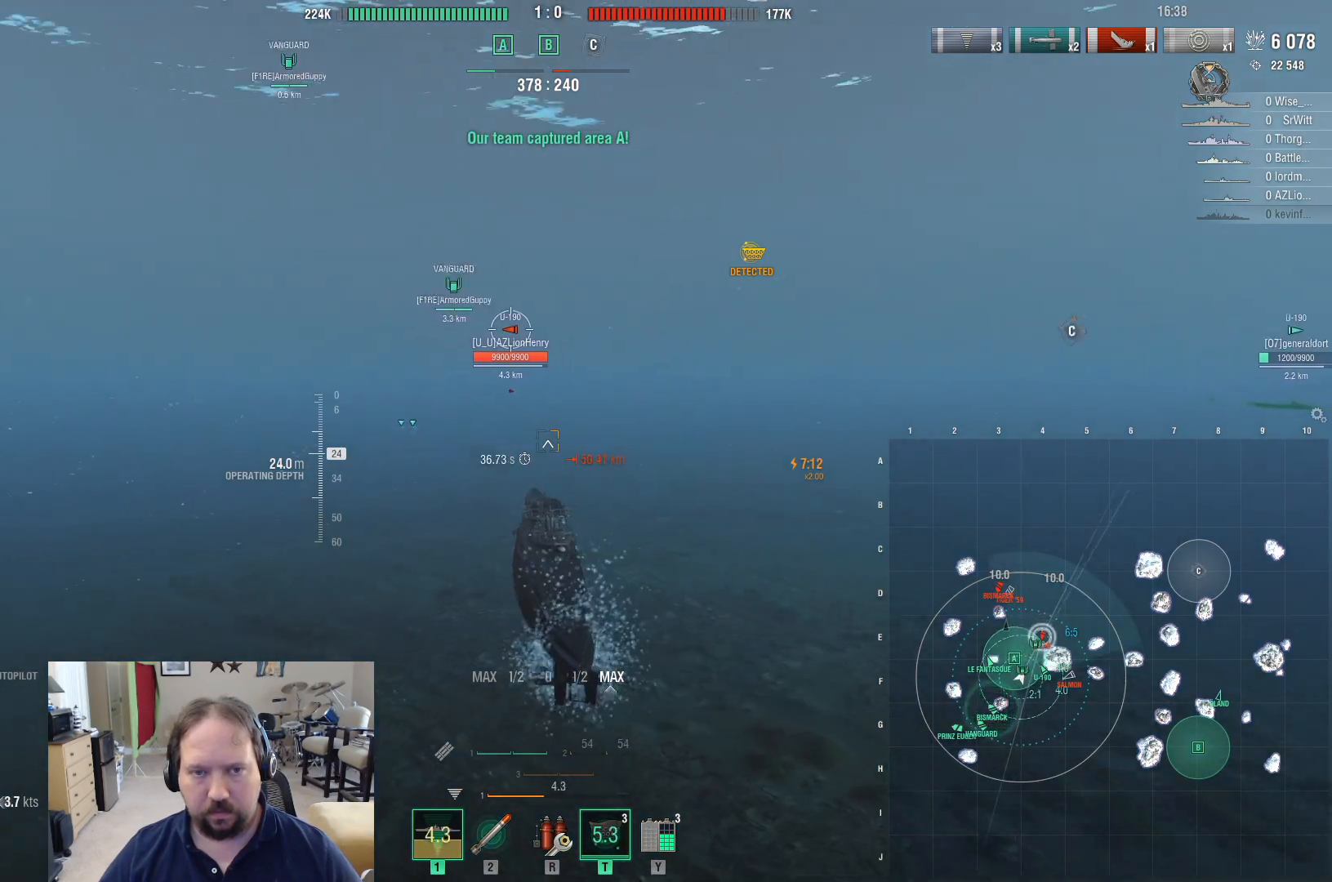
{"keys": [], "mouse": [], "mouse_move": "still", "events": []}
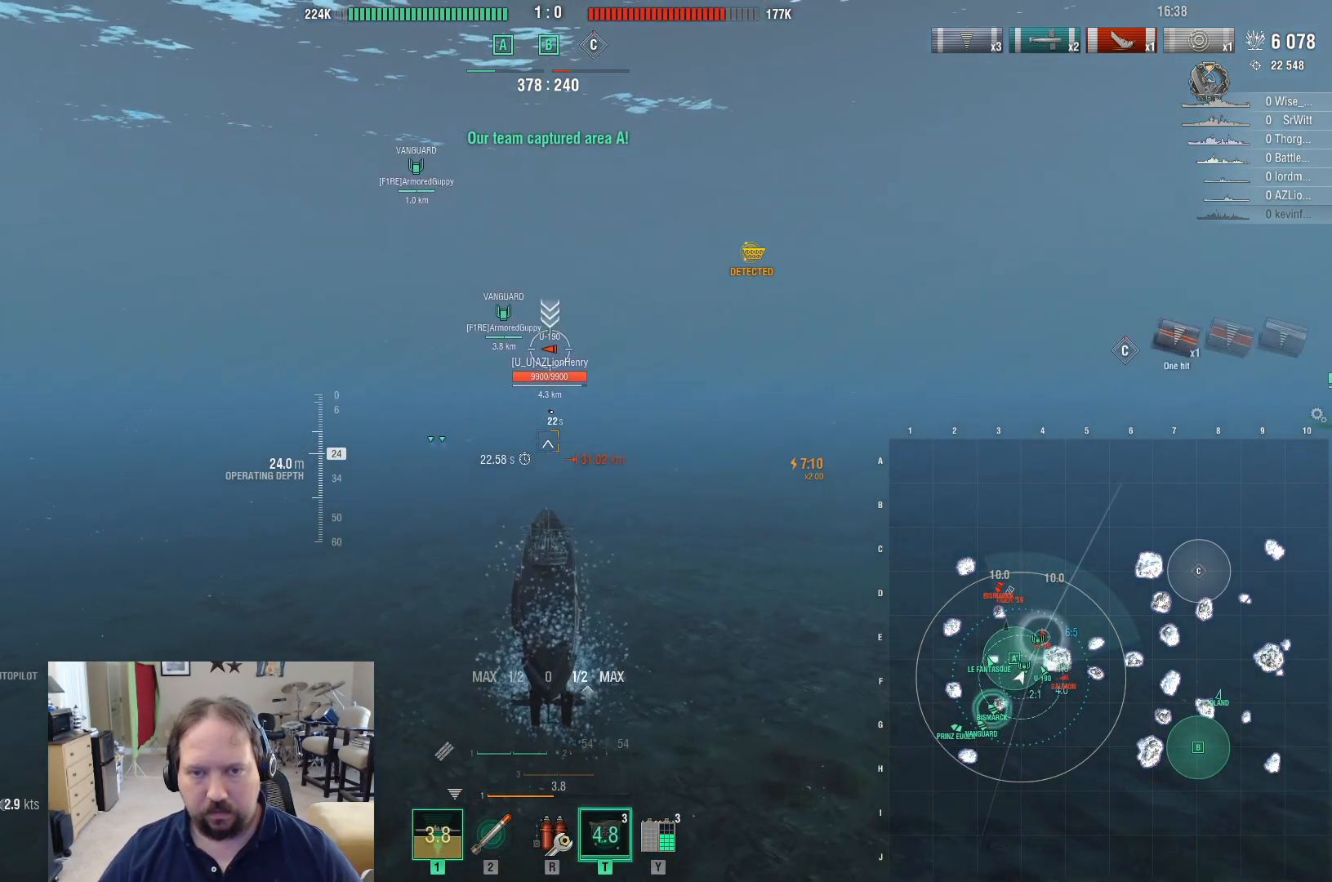
{"keys": ["shift"], "mouse": [], "mouse_move": "still", "events": [[417, "shift", "down"]]}
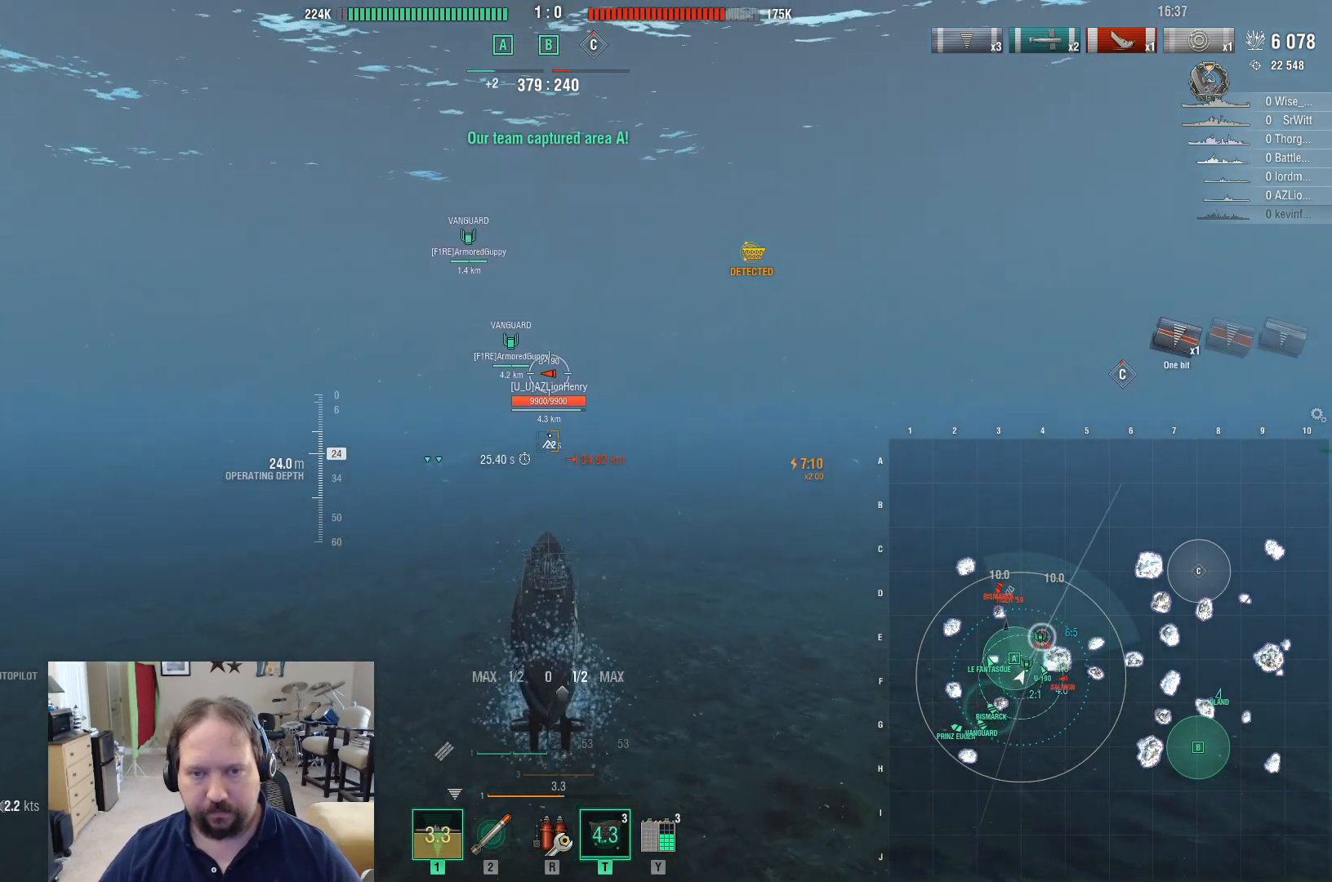
{"keys": ["s"], "mouse": [], "mouse_move": "still", "events": [[17, "shift", "up"], [200, "s", "down"], [250, "s", "up"], [333, "s", "down"], [433, "s", "up"], [483, "s", "down"]]}
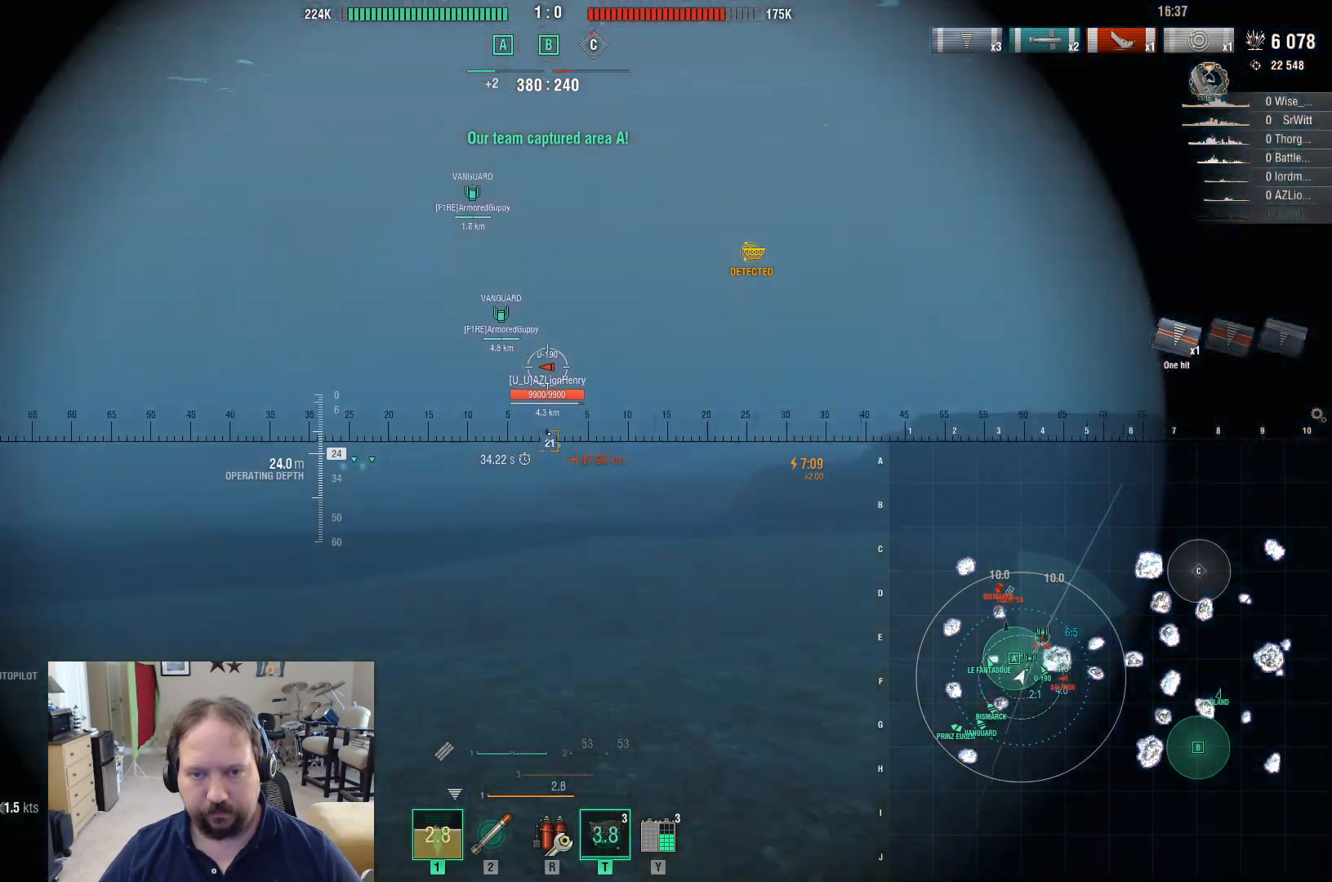
{"keys": [], "mouse": [], "mouse_move": "still", "events": [[117, "s", "up"]]}
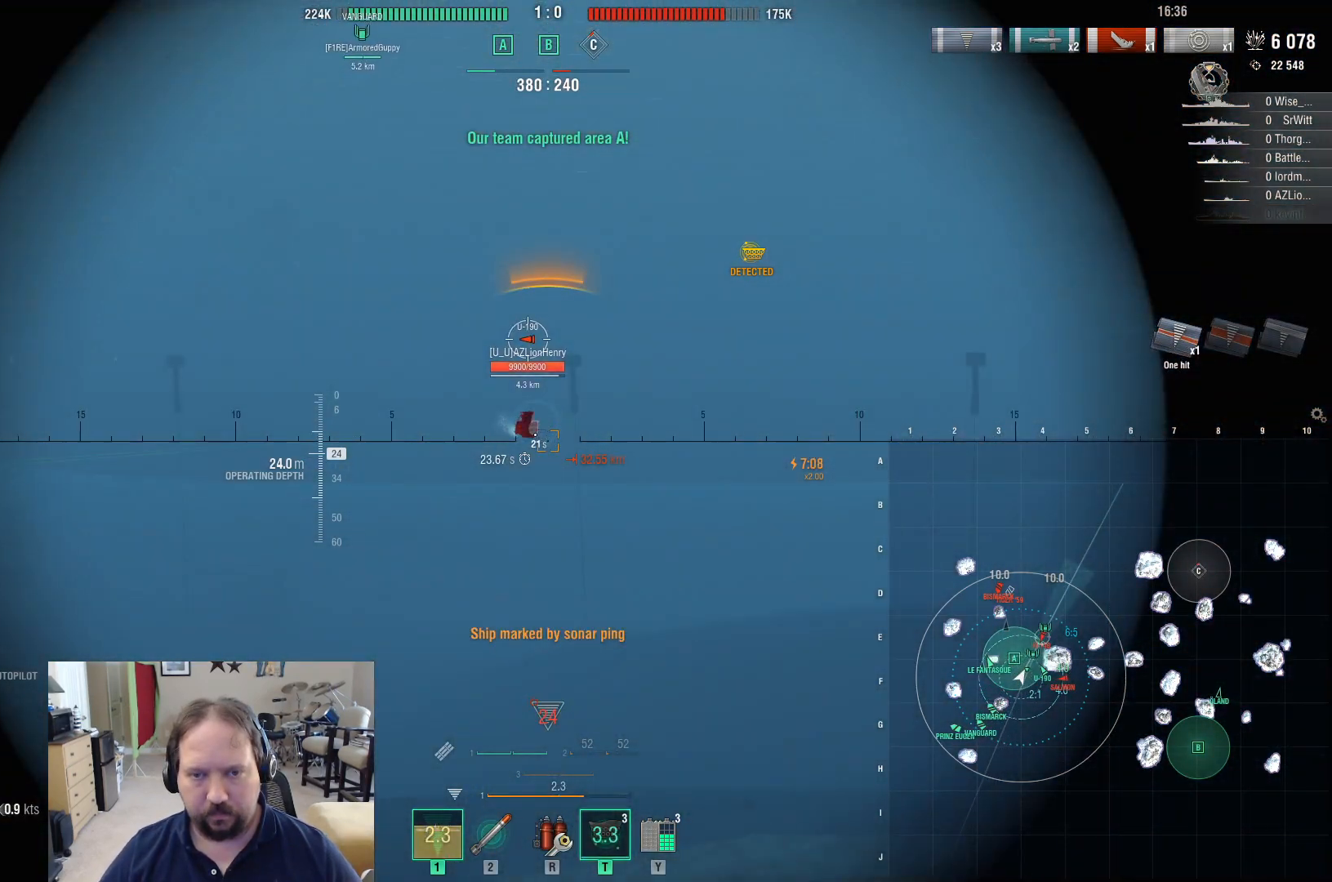
{"keys": ["s"], "mouse": [], "mouse_move": "still", "events": [[233, "s", "down"]]}
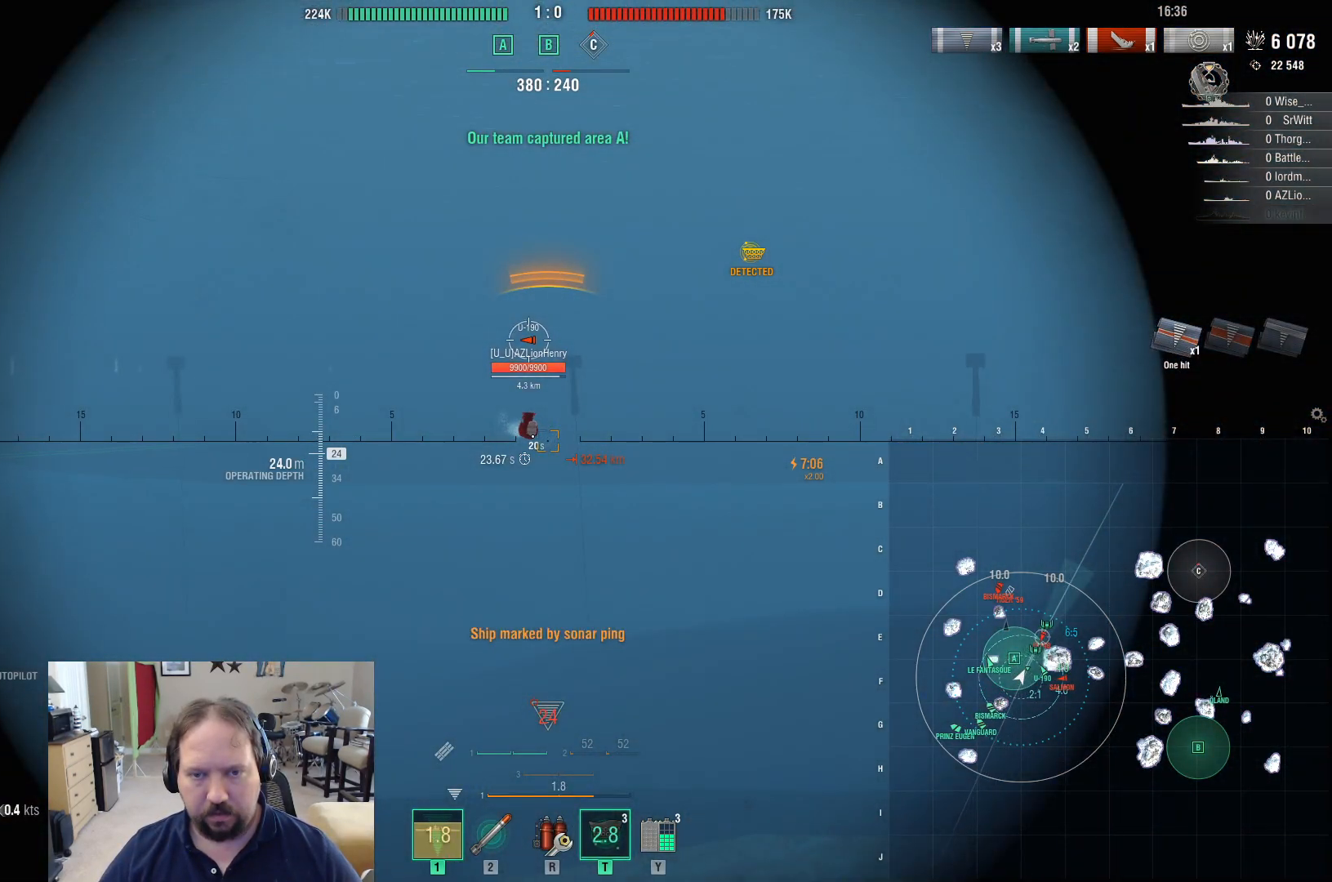
{"keys": ["s"], "mouse": [], "mouse_move": "still", "events": []}
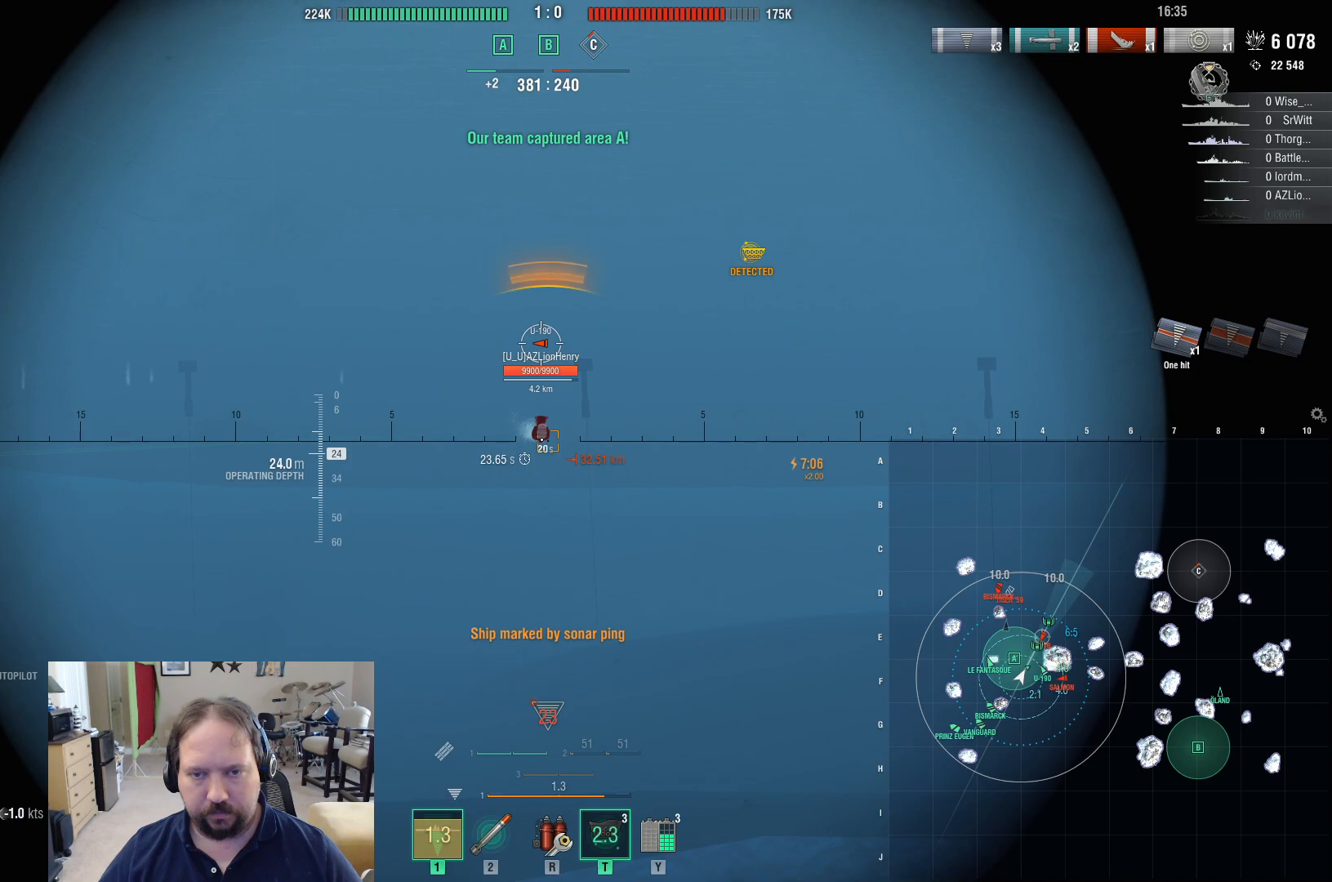
{"keys": ["s"], "mouse": [], "mouse_move": "still", "events": []}
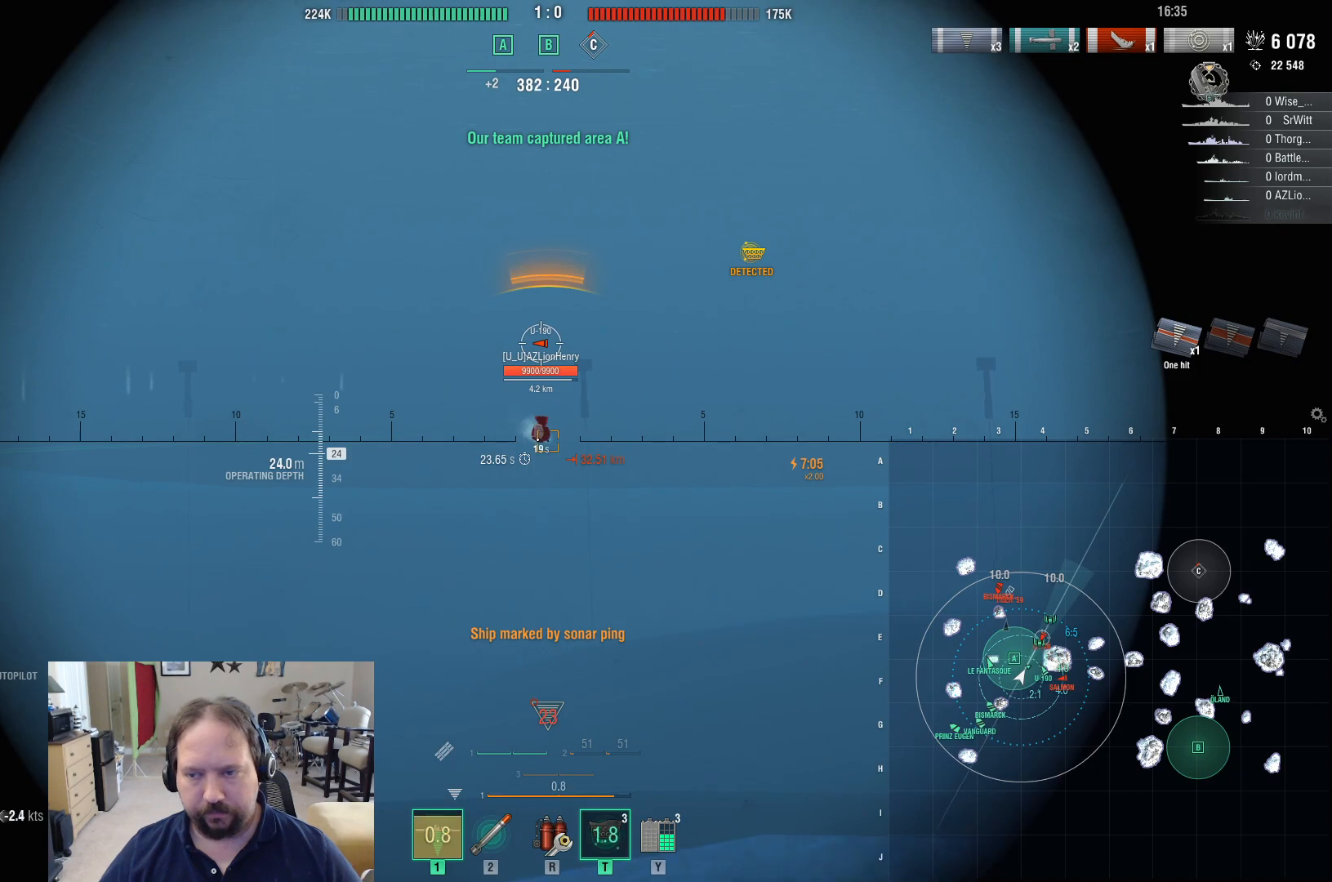
{"keys": ["s"], "mouse": [], "mouse_move": "still", "events": []}